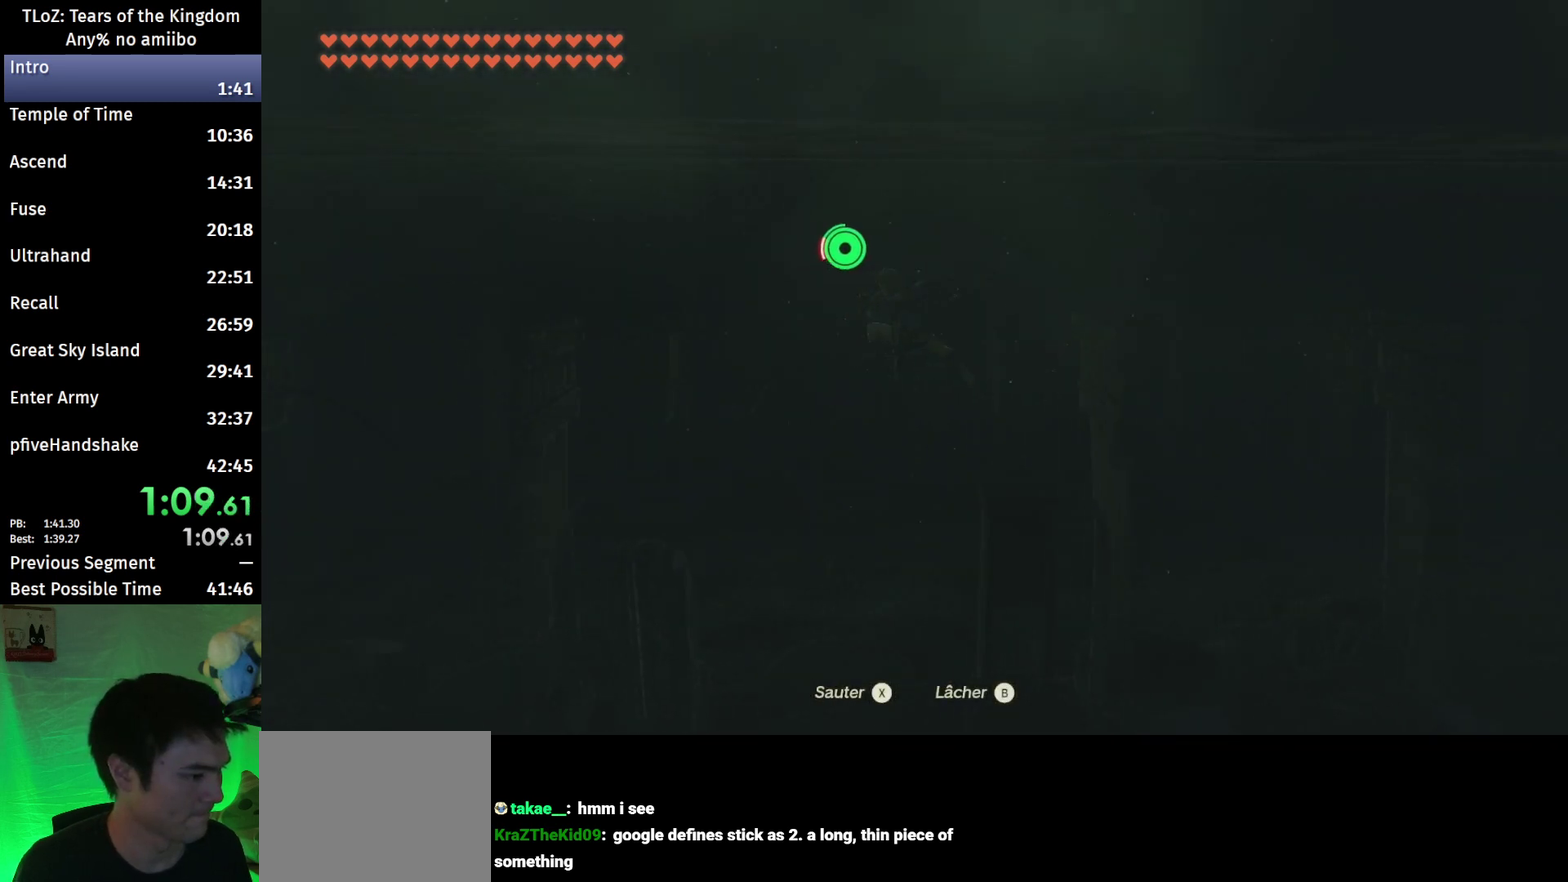
Gameplay with a controller (Nintendo layout); each line is a JSON object with the inputs held at the frame after it. "events" lists button and stick changes between this image and that frame as [ms after this image, input, new state], when the widget could be followed in between. This overlay highlights the sticks when they move; stick clicks (L3 R3) are not distinguishable. Not read: L3 R3.
{"buttons": ["X"], "left_stick": "left", "right_stick": "center", "events": [[33, "X", "down"], [100, "X", "up"], [167, "X", "down"], [233, "X", "up"], [333, "X", "down"], [400, "X", "up"], [467, "X", "down"]]}
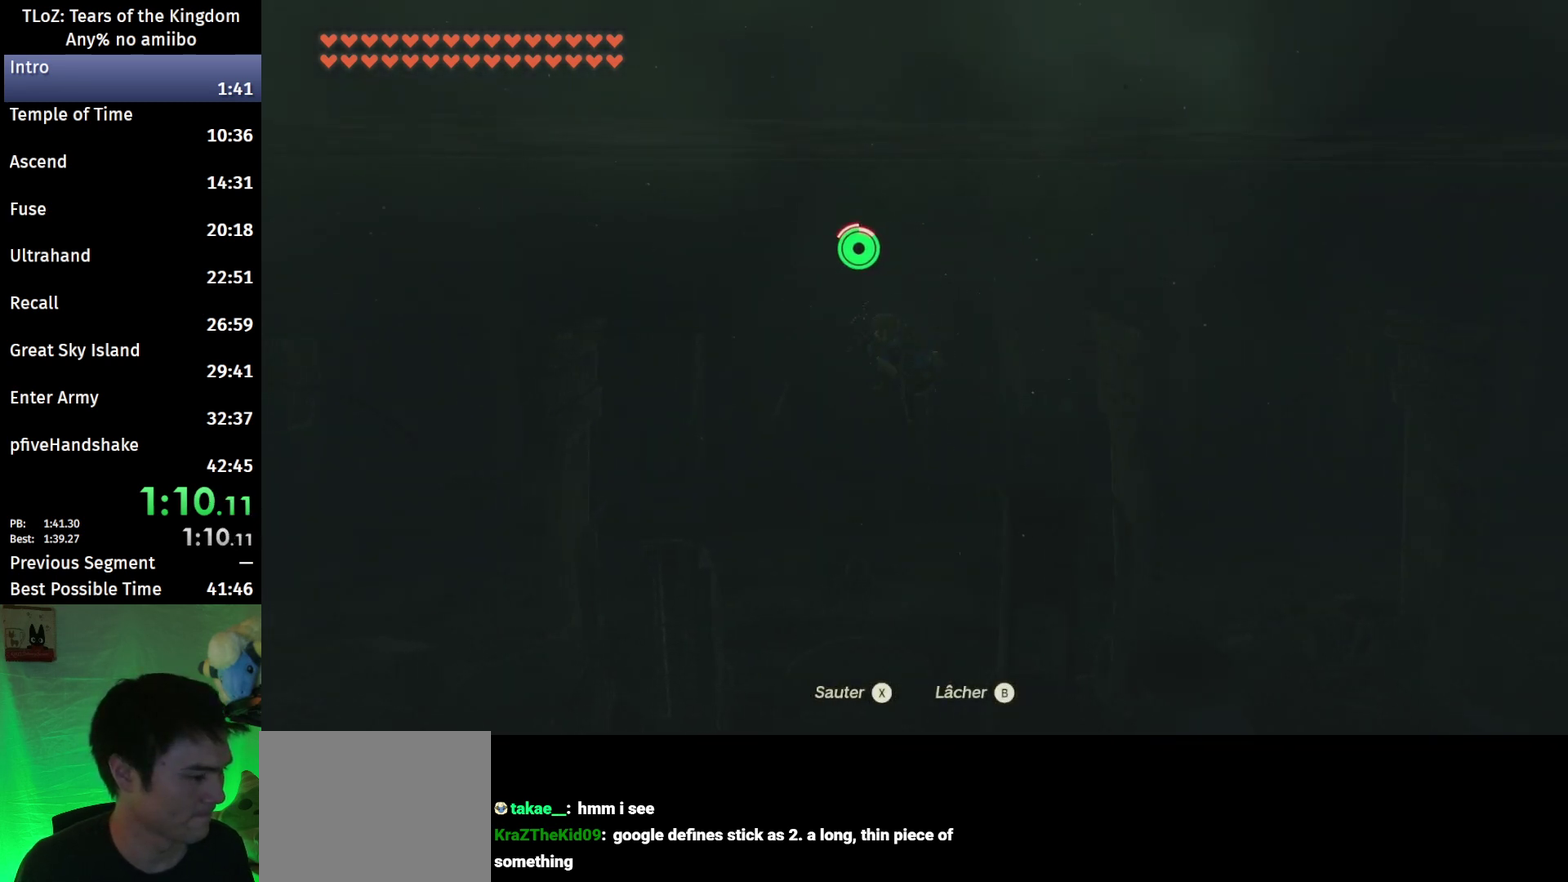
{"buttons": ["X"], "left_stick": "left", "right_stick": "center", "events": [[67, "X", "up"], [300, "X", "down"], [367, "X", "up"], [467, "X", "down"]]}
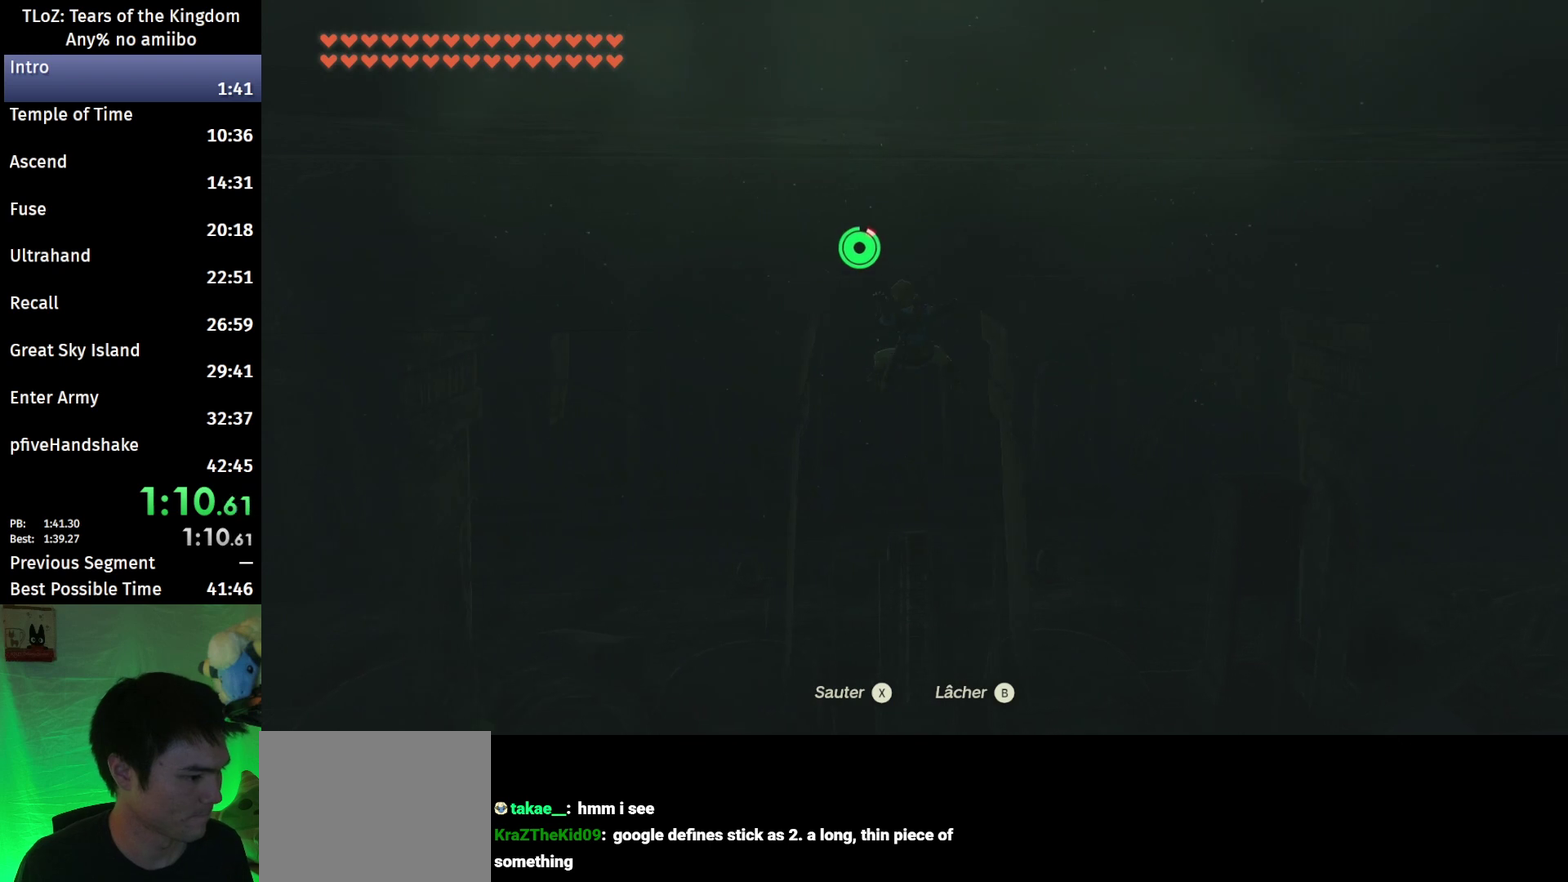
{"buttons": ["X"], "left_stick": "left", "right_stick": "center", "events": [[33, "X", "up"], [100, "X", "down"], [167, "X", "up"], [300, "X", "down"], [367, "X", "up"], [433, "X", "down"]]}
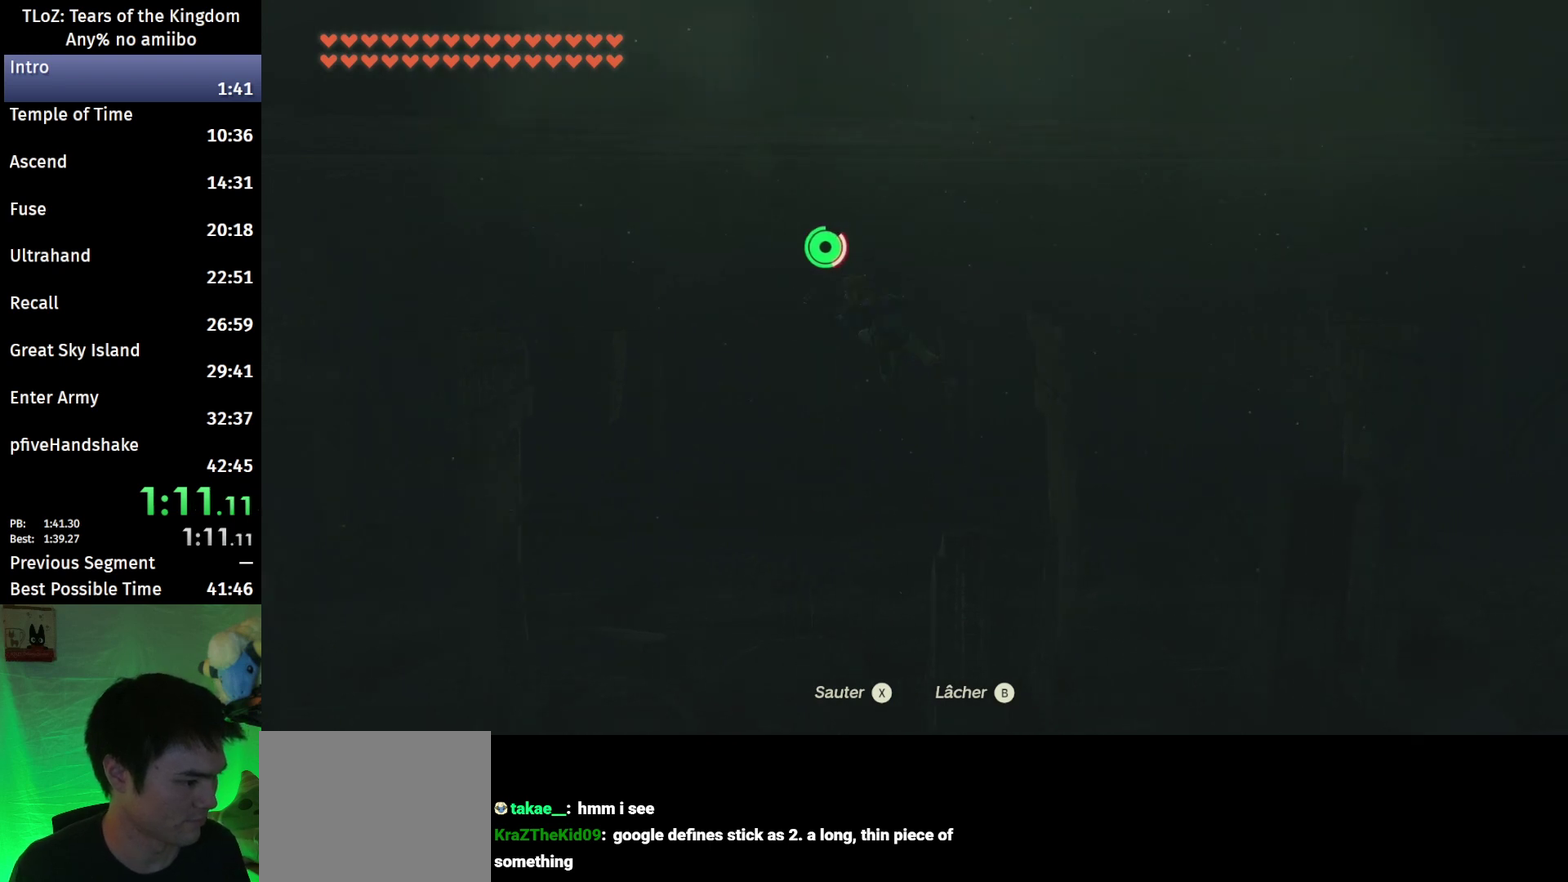
{"buttons": [], "left_stick": "left", "right_stick": "center", "events": [[167, "X", "up"], [267, "X", "down"], [333, "X", "up"], [433, "X", "down"], [500, "X", "up"]]}
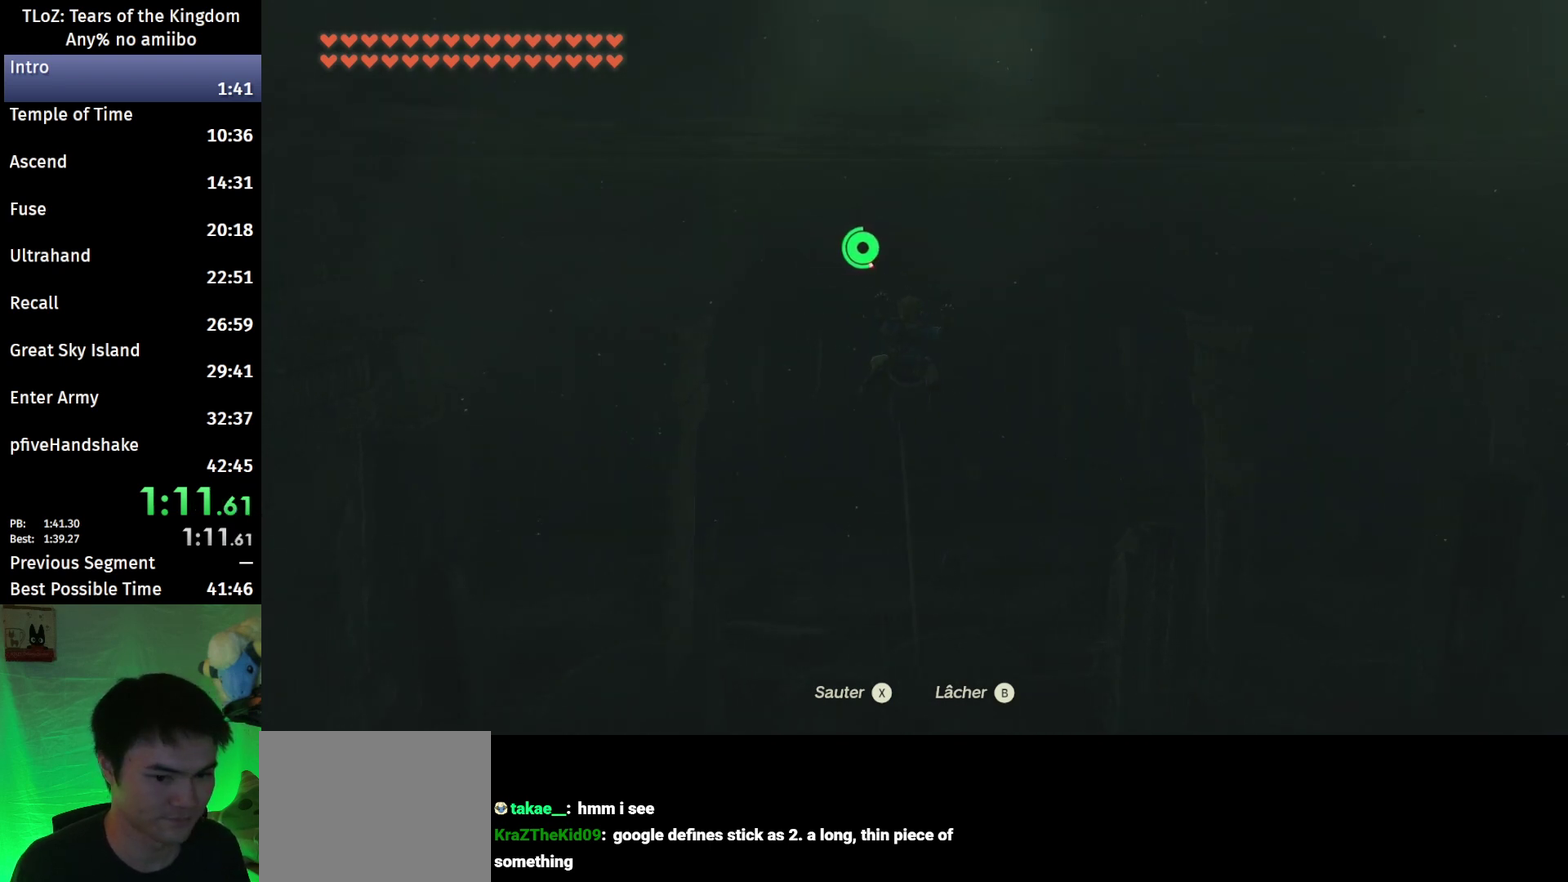
{"buttons": ["X"], "left_stick": "up-left", "right_stick": "center", "events": [[100, "X", "down"], [167, "X", "up"], [300, "X", "down"], [367, "X", "up"], [367, "left_stick", "up-left"], [467, "X", "down"]]}
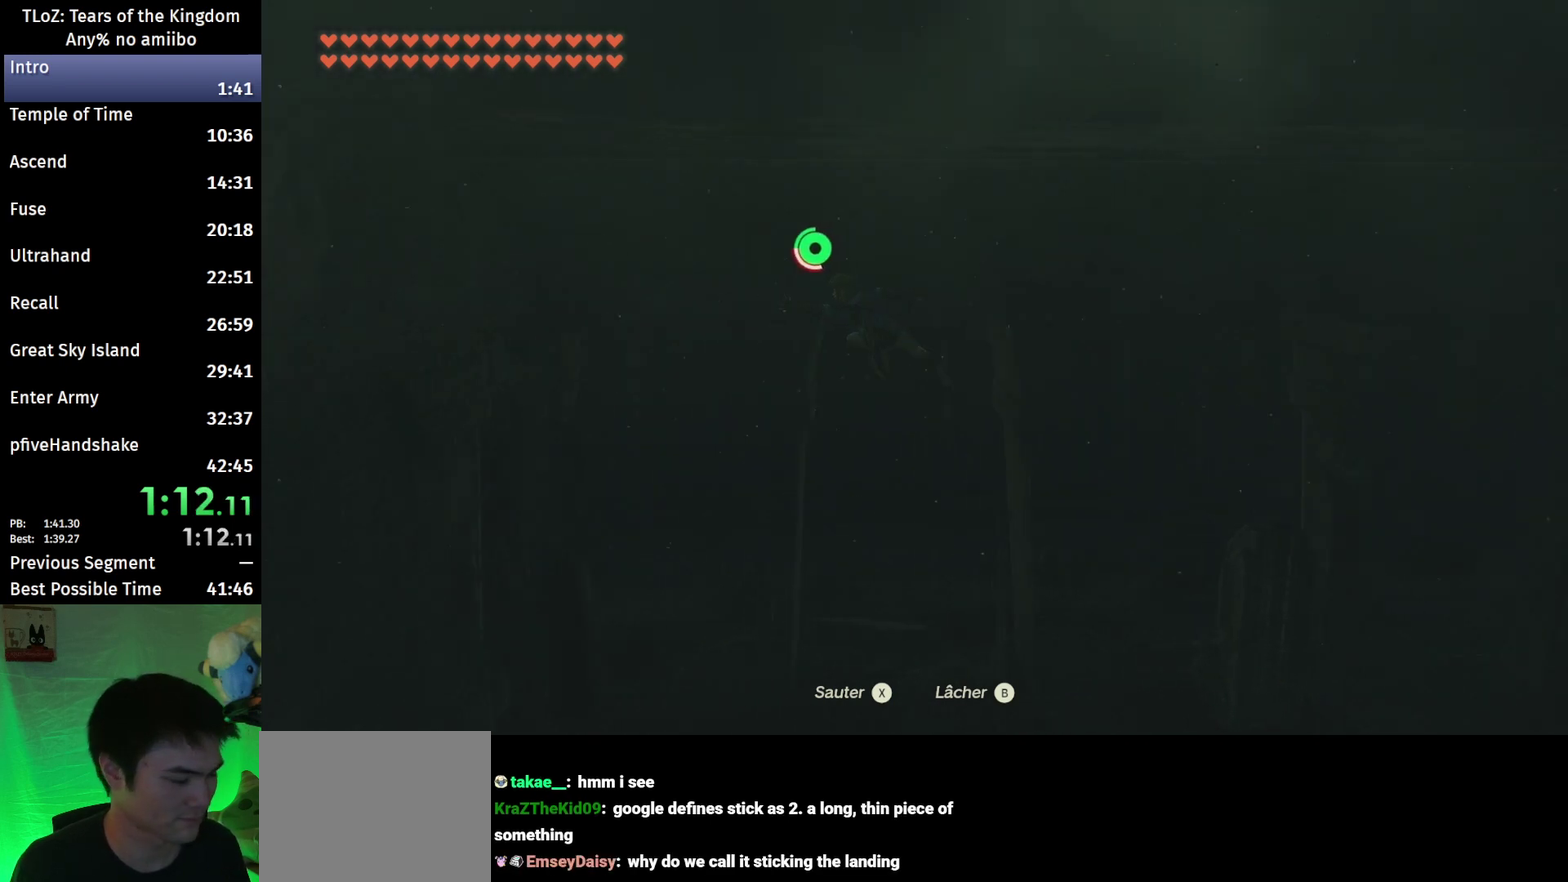
{"buttons": ["X"], "left_stick": "up-left", "right_stick": "center", "events": [[67, "X", "up"], [133, "X", "down"], [200, "X", "up"], [267, "X", "down"], [367, "X", "up"], [467, "X", "down"]]}
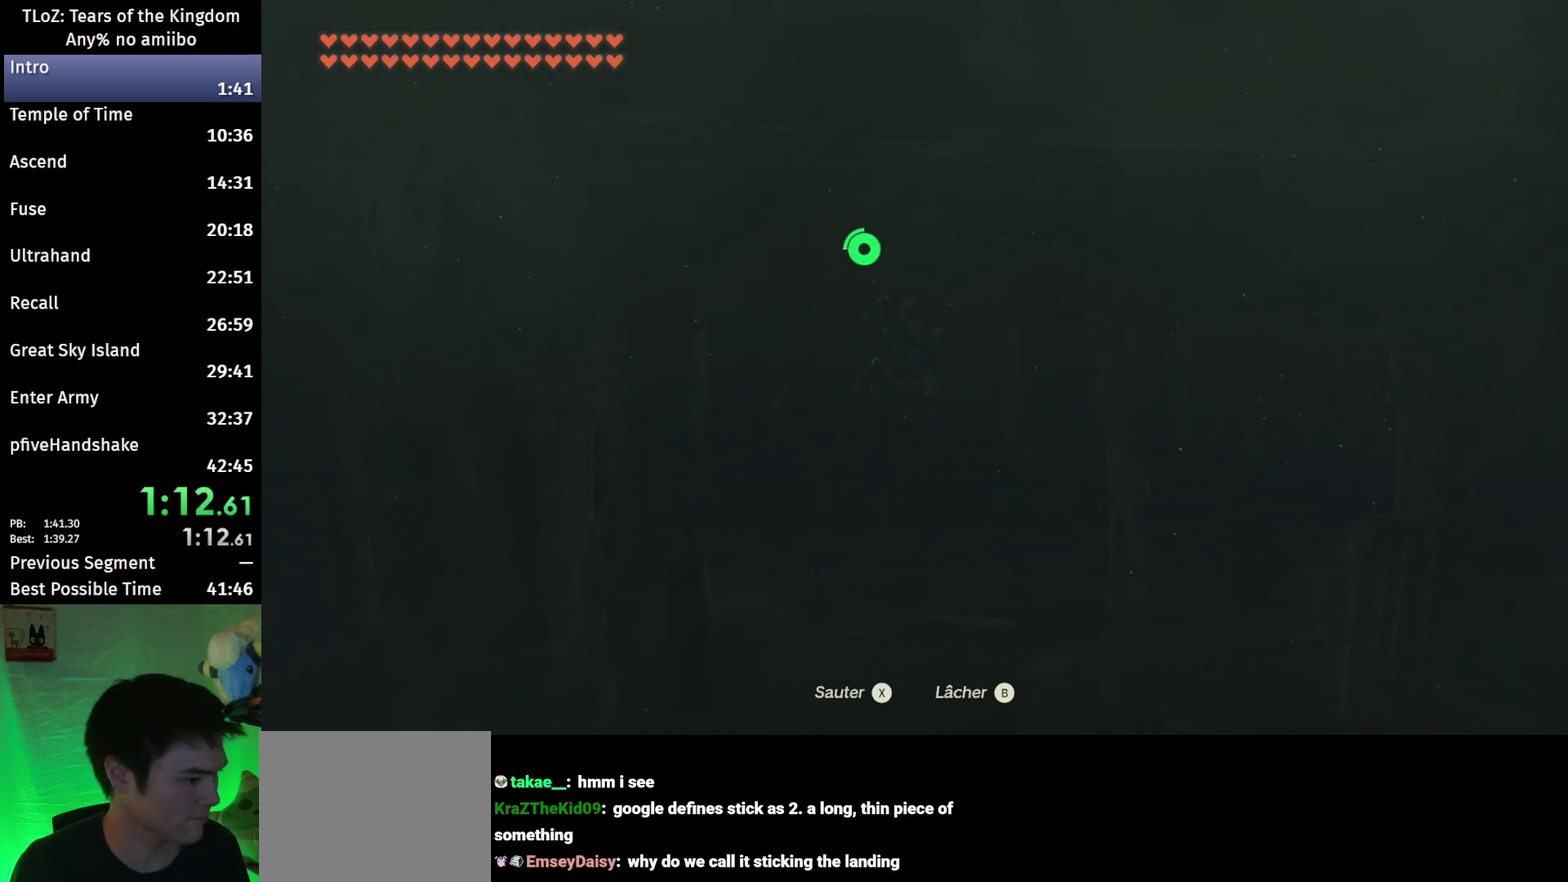
{"buttons": [], "left_stick": "up-left", "right_stick": "center", "events": [[33, "X", "up"], [100, "X", "down"], [167, "X", "up"]]}
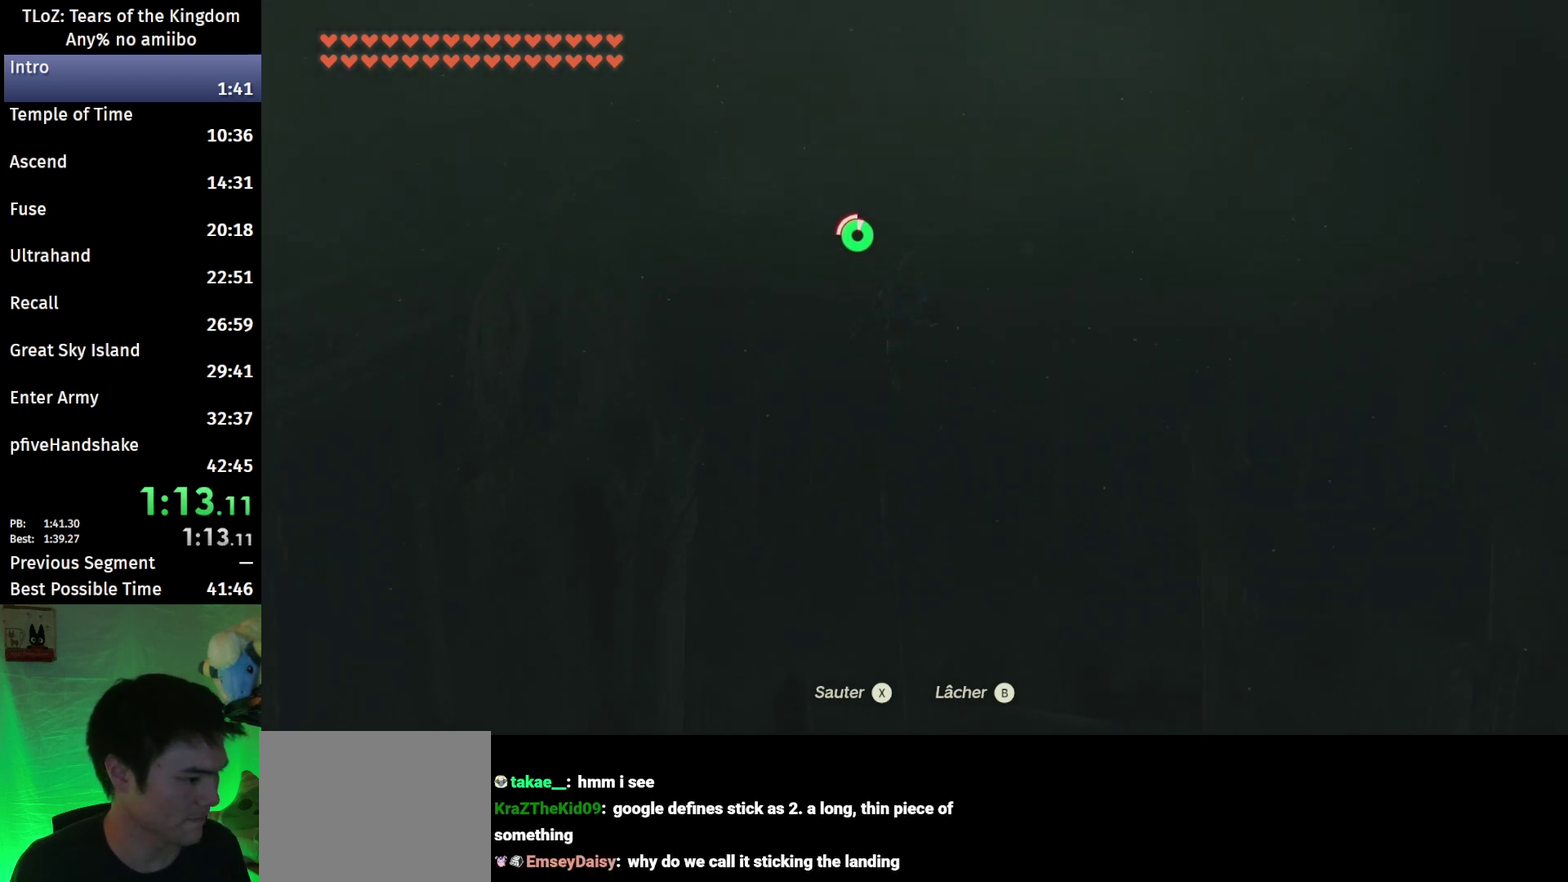
{"buttons": [], "left_stick": "up-left", "right_stick": "down-left", "events": [[33, "right_stick", "down-left"]]}
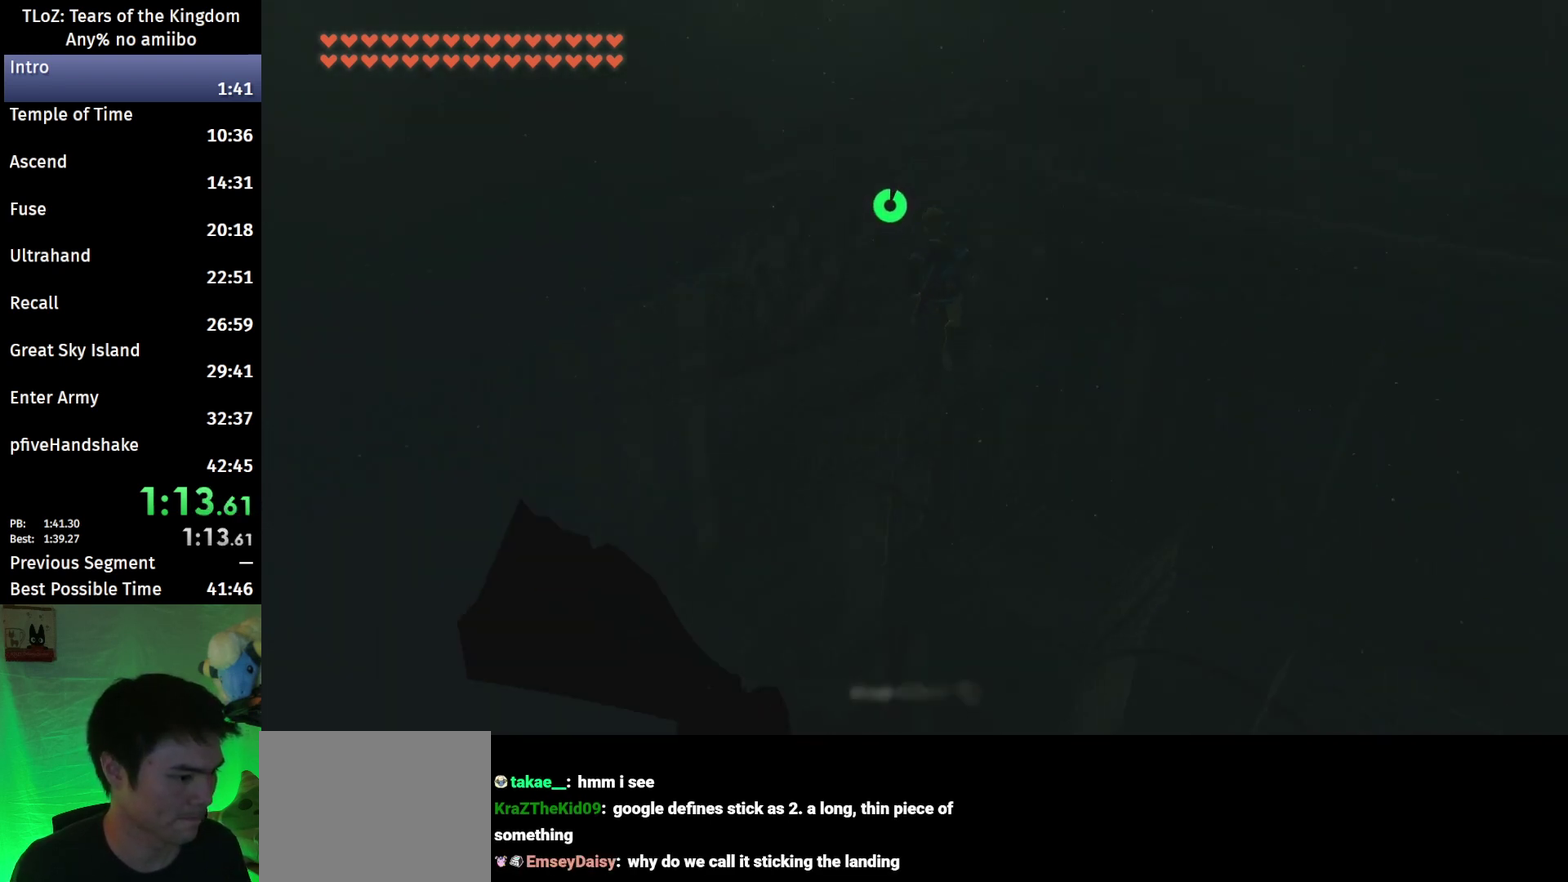
{"buttons": [], "left_stick": "up", "right_stick": "center", "events": [[100, "left_stick", "up"], [167, "right_stick", "center"]]}
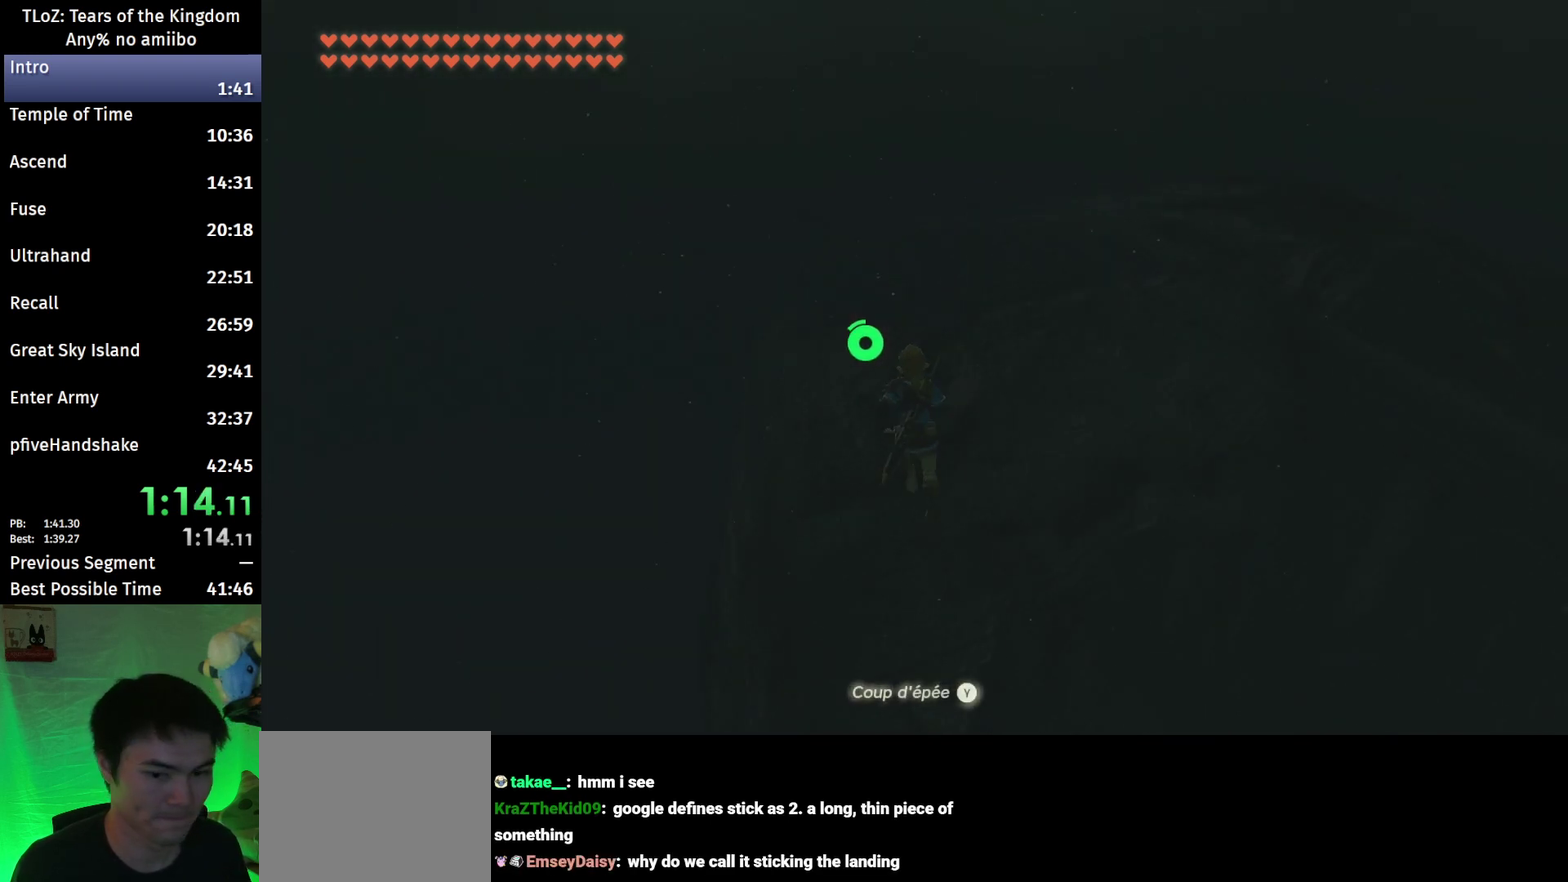
{"buttons": [], "left_stick": "up", "right_stick": "center", "events": [[167, "right_stick", "left"], [300, "right_stick", "center"]]}
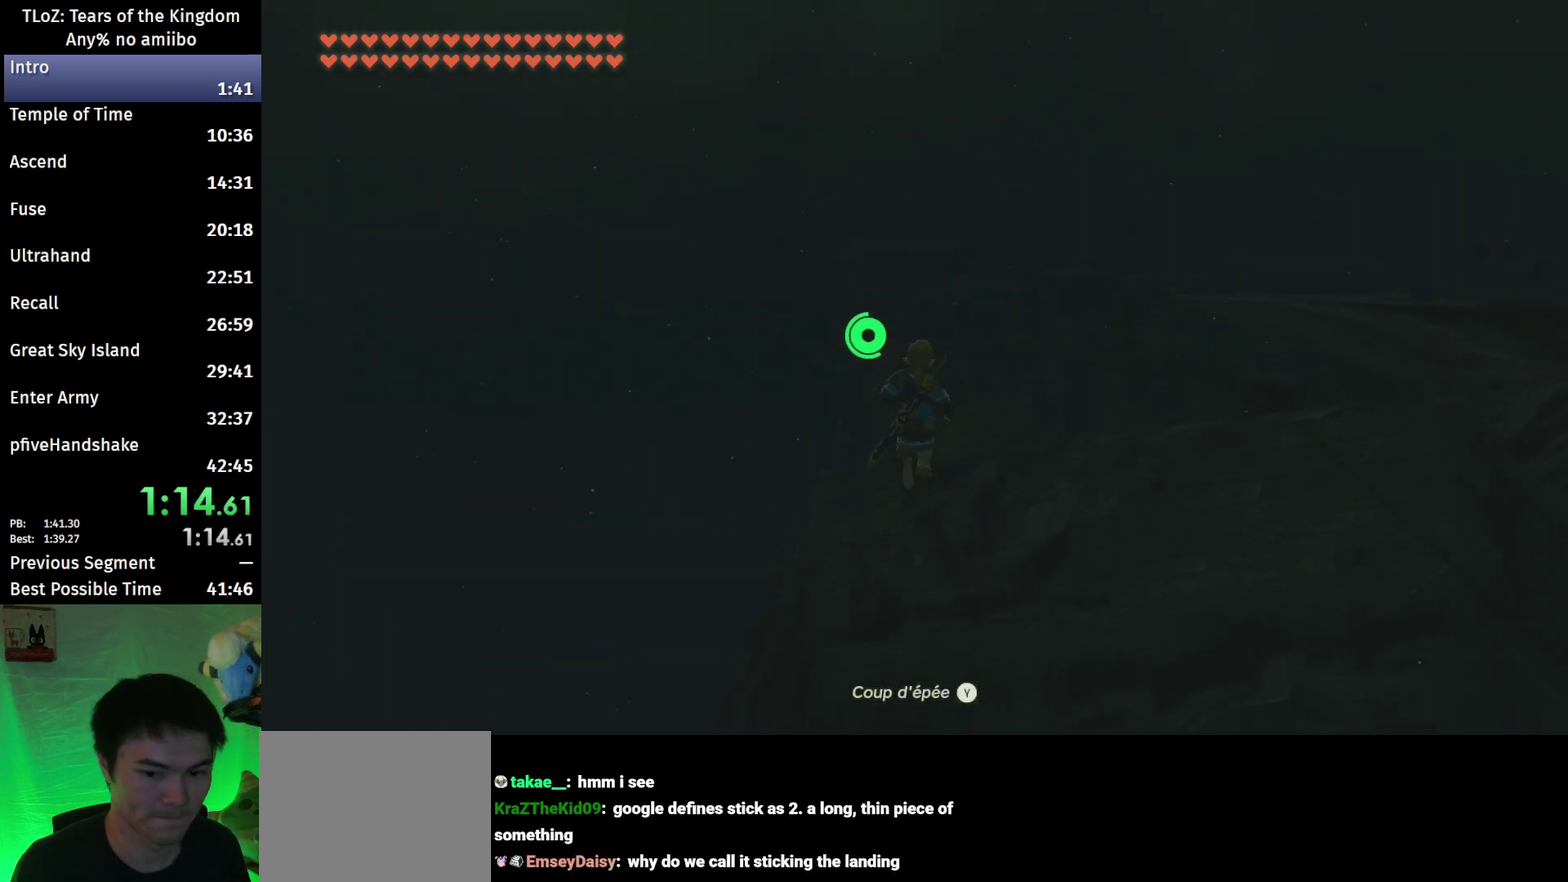
{"buttons": [], "left_stick": "up", "right_stick": "center", "events": [[167, "right_stick", "down"], [300, "right_stick", "center"]]}
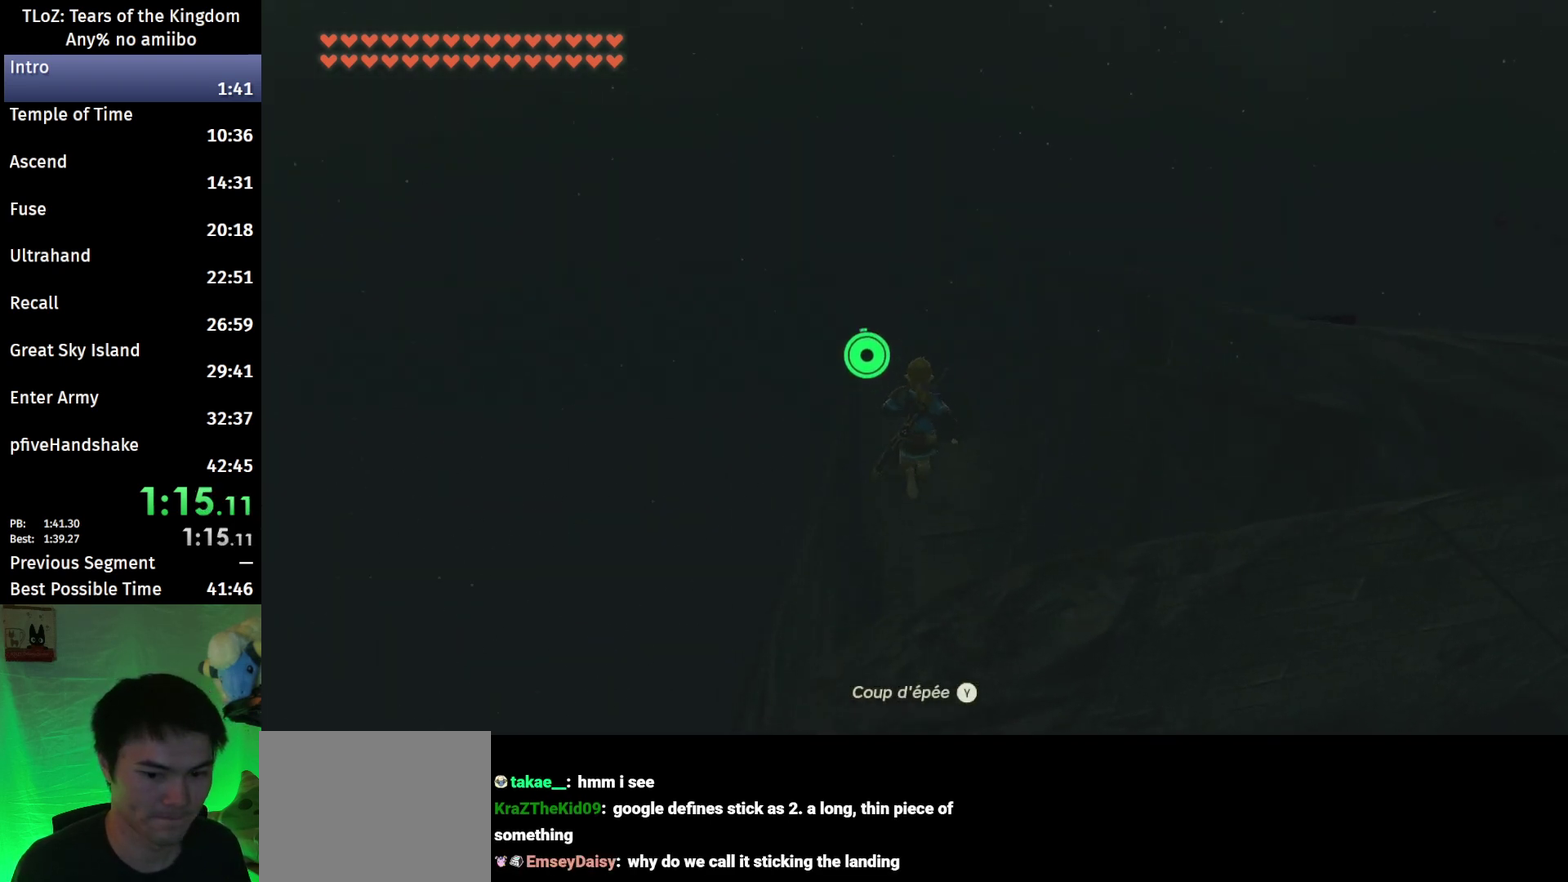
{"buttons": [], "left_stick": "up", "right_stick": "center", "events": []}
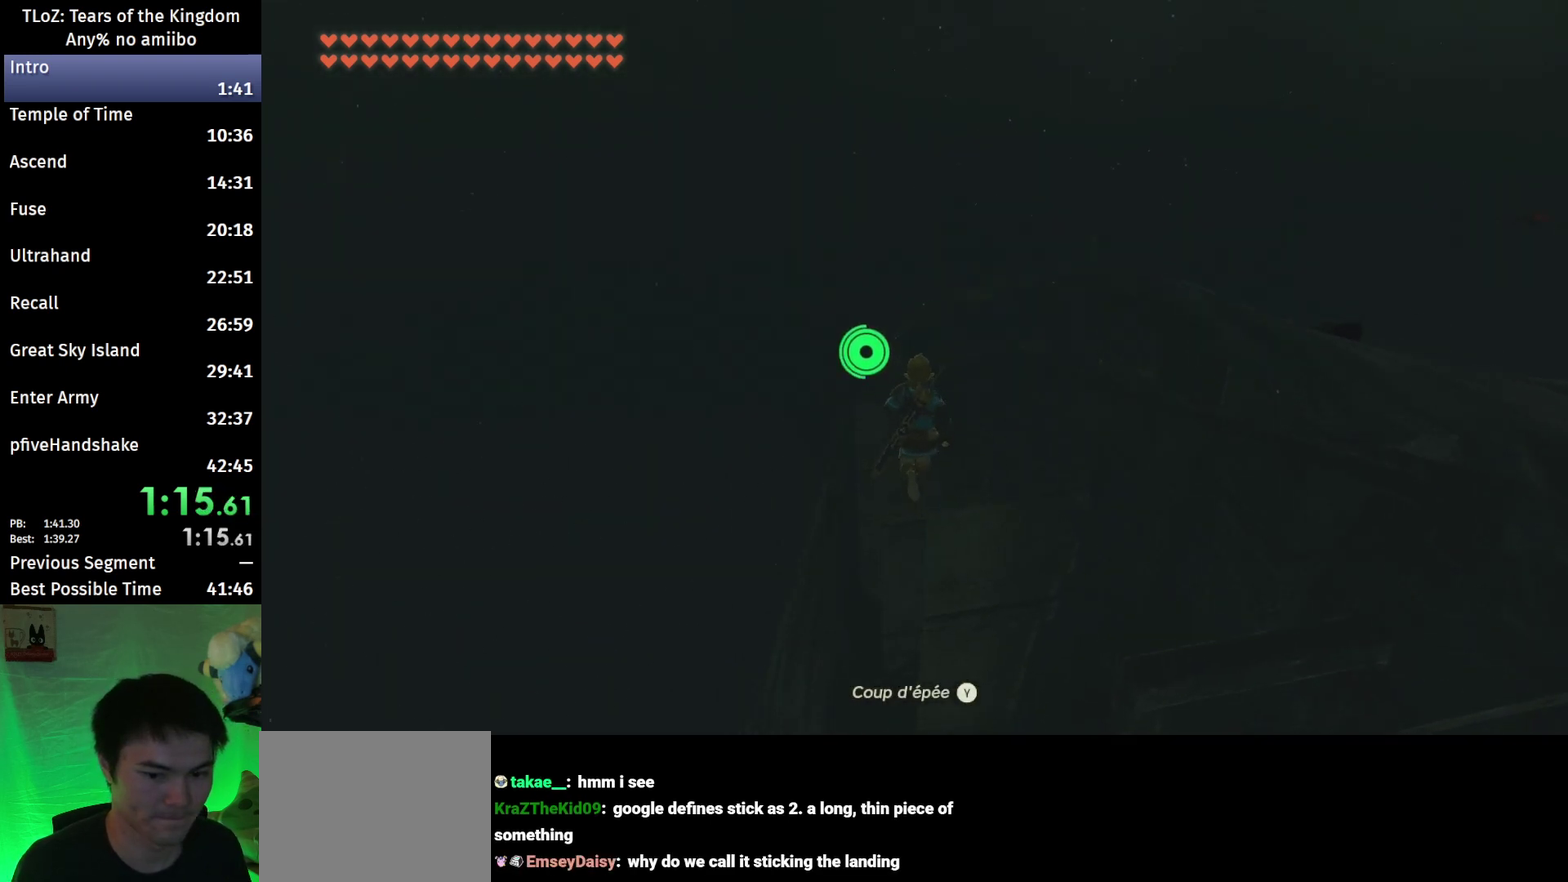
{"buttons": ["B"], "left_stick": "up", "right_stick": "center", "events": [[500, "B", "down"]]}
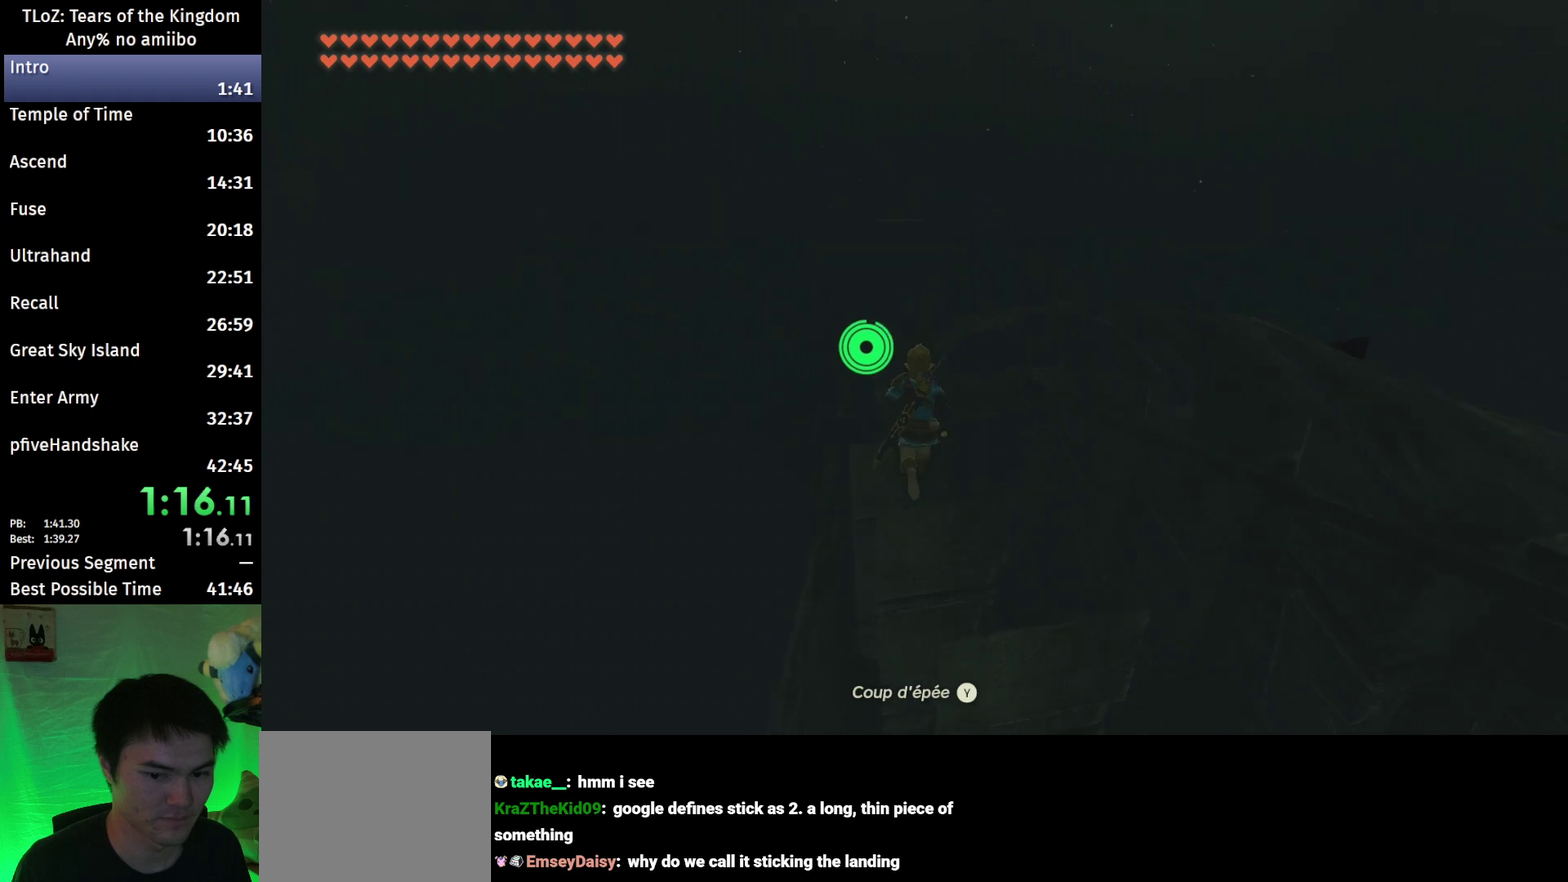
{"buttons": ["B"], "left_stick": "up", "right_stick": "center", "events": []}
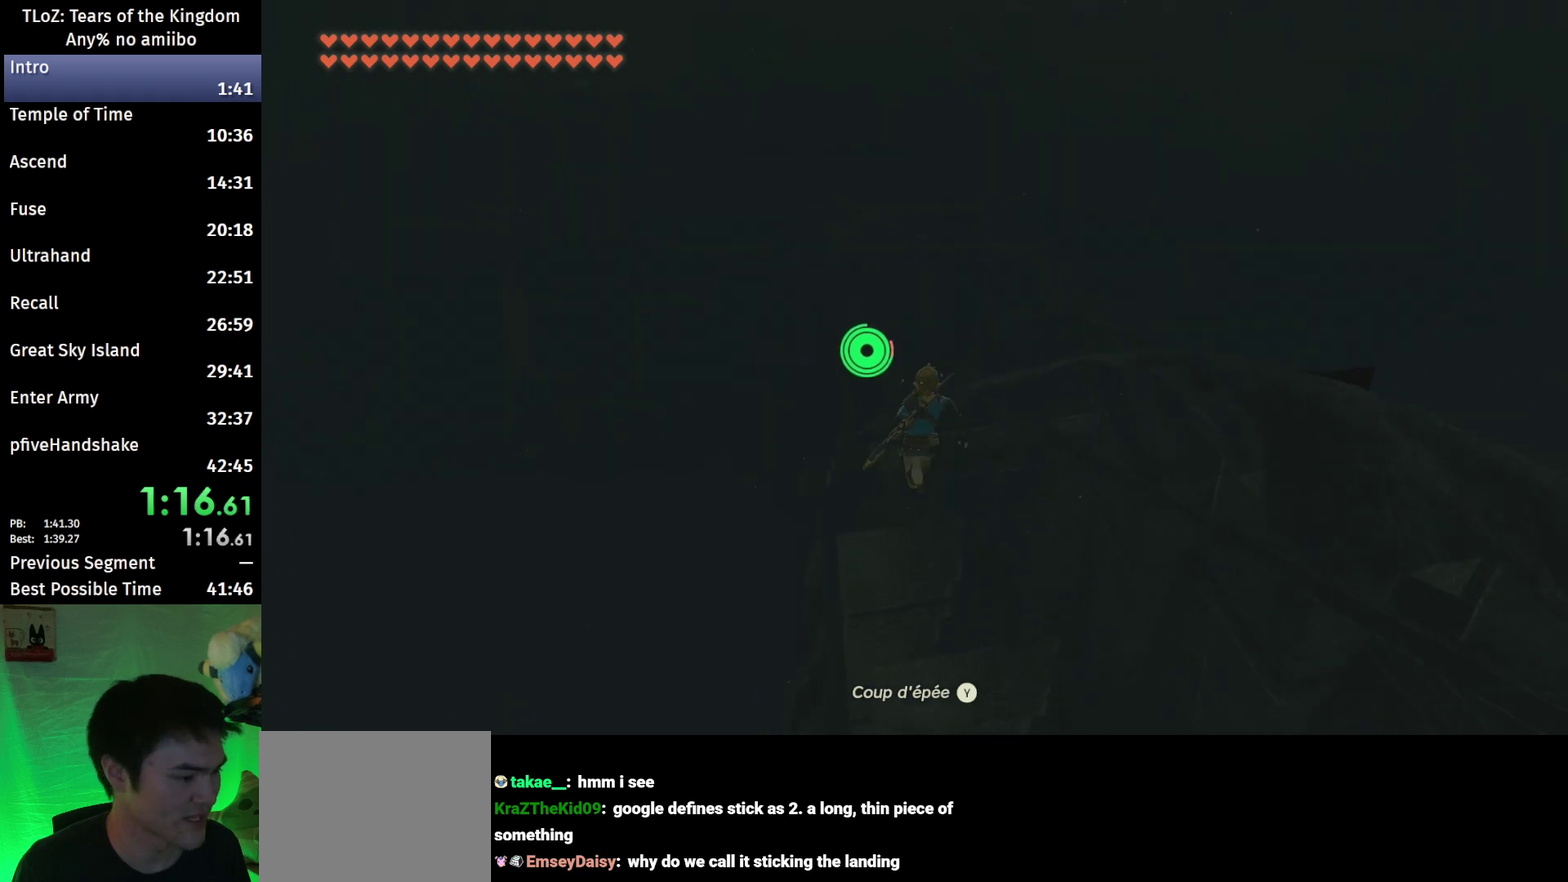
{"buttons": ["B"], "left_stick": "up", "right_stick": "center", "events": []}
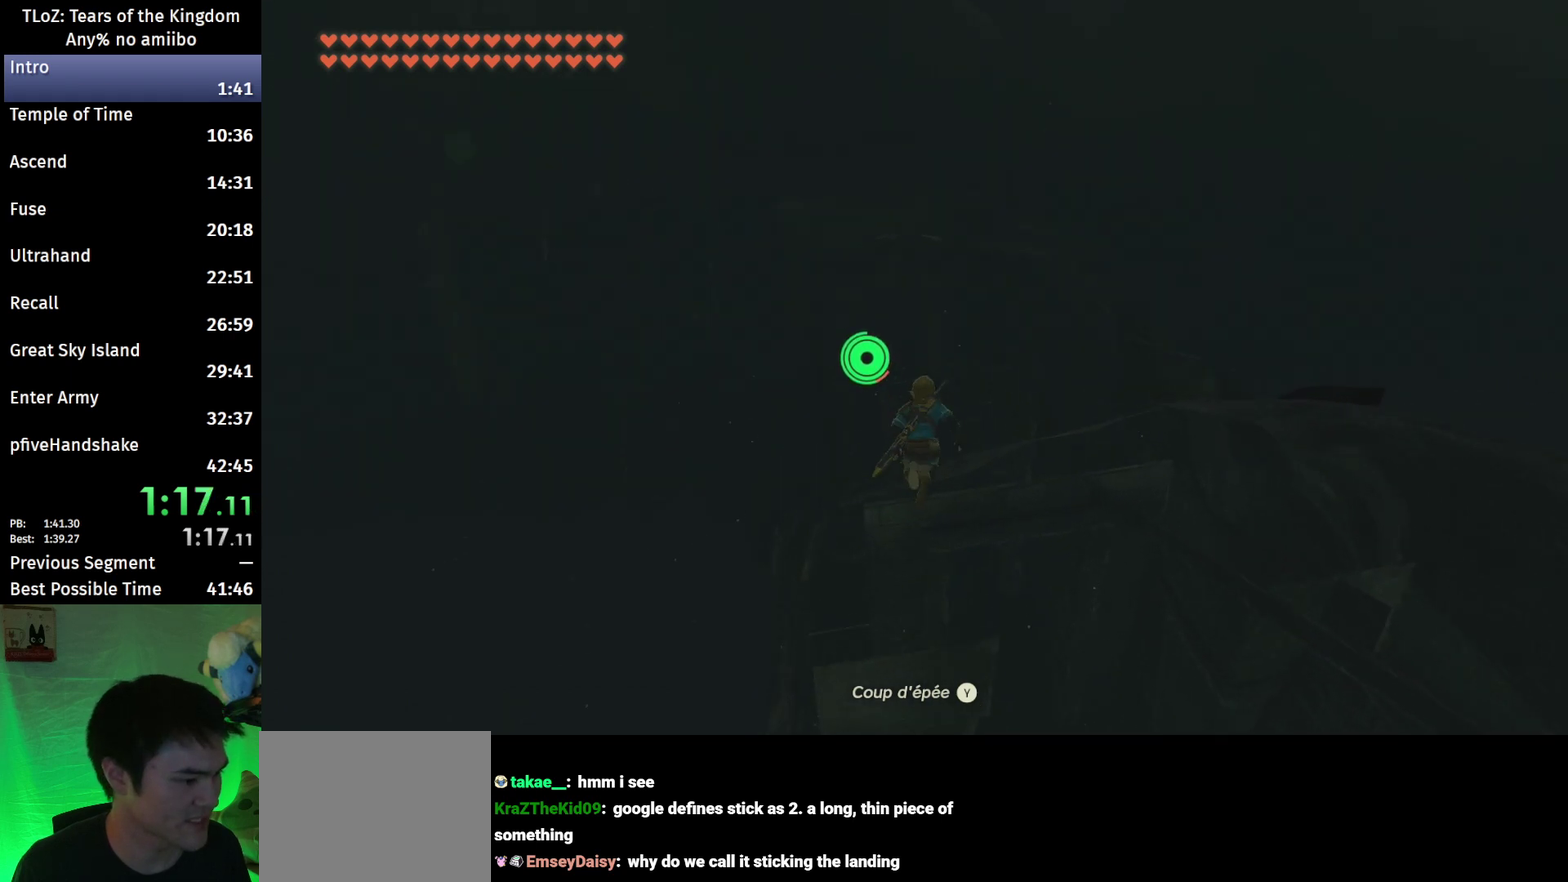
{"buttons": ["B"], "left_stick": "up", "right_stick": "center", "events": []}
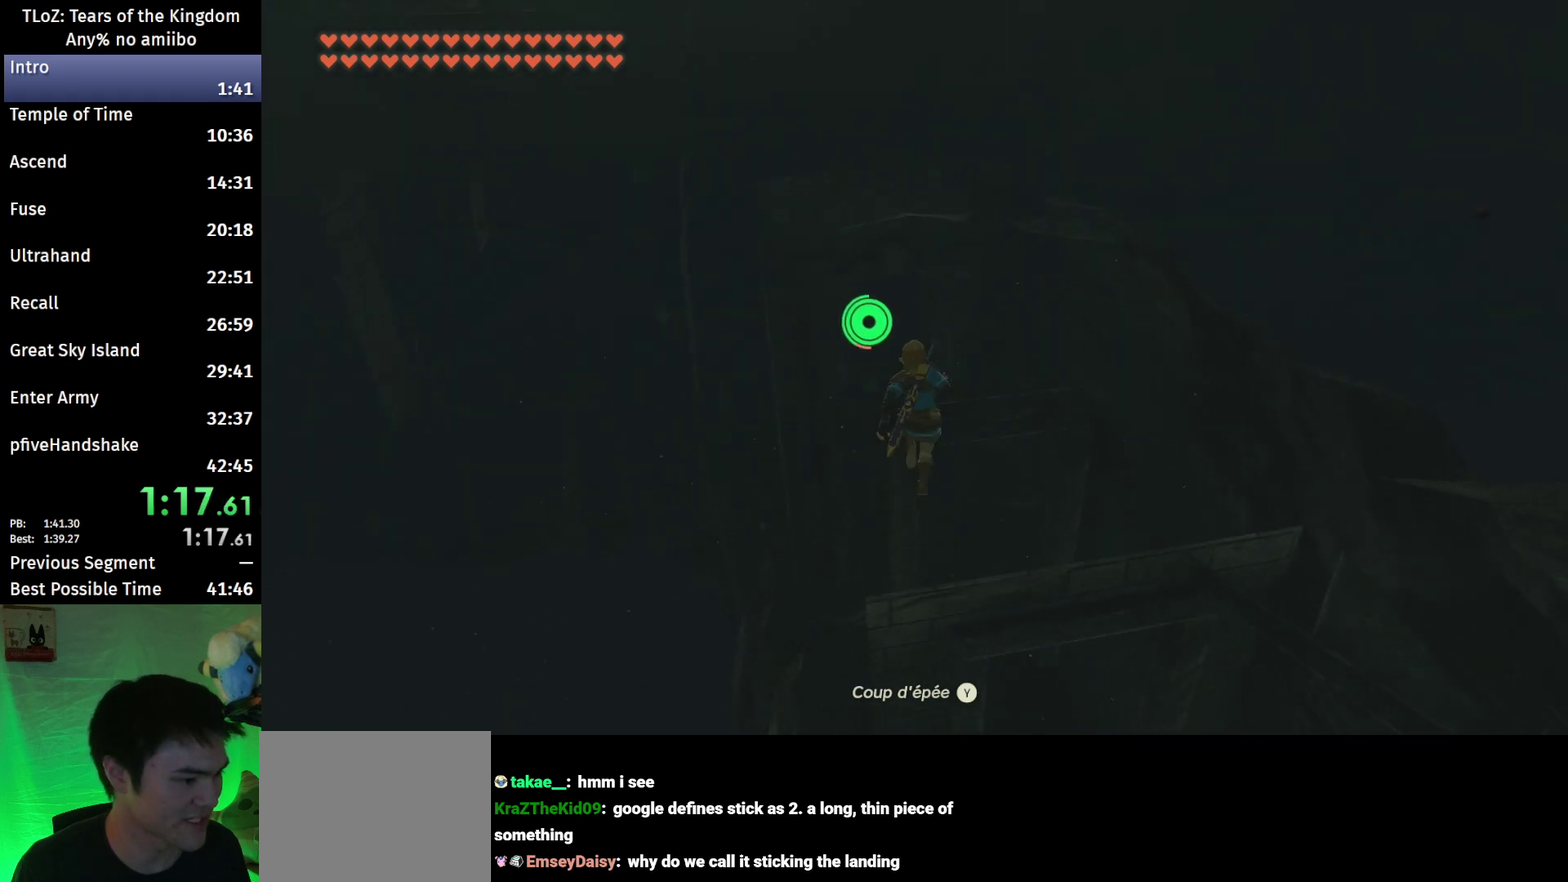
{"buttons": ["B"], "left_stick": "up", "right_stick": "up", "events": [[500, "right_stick", "up"]]}
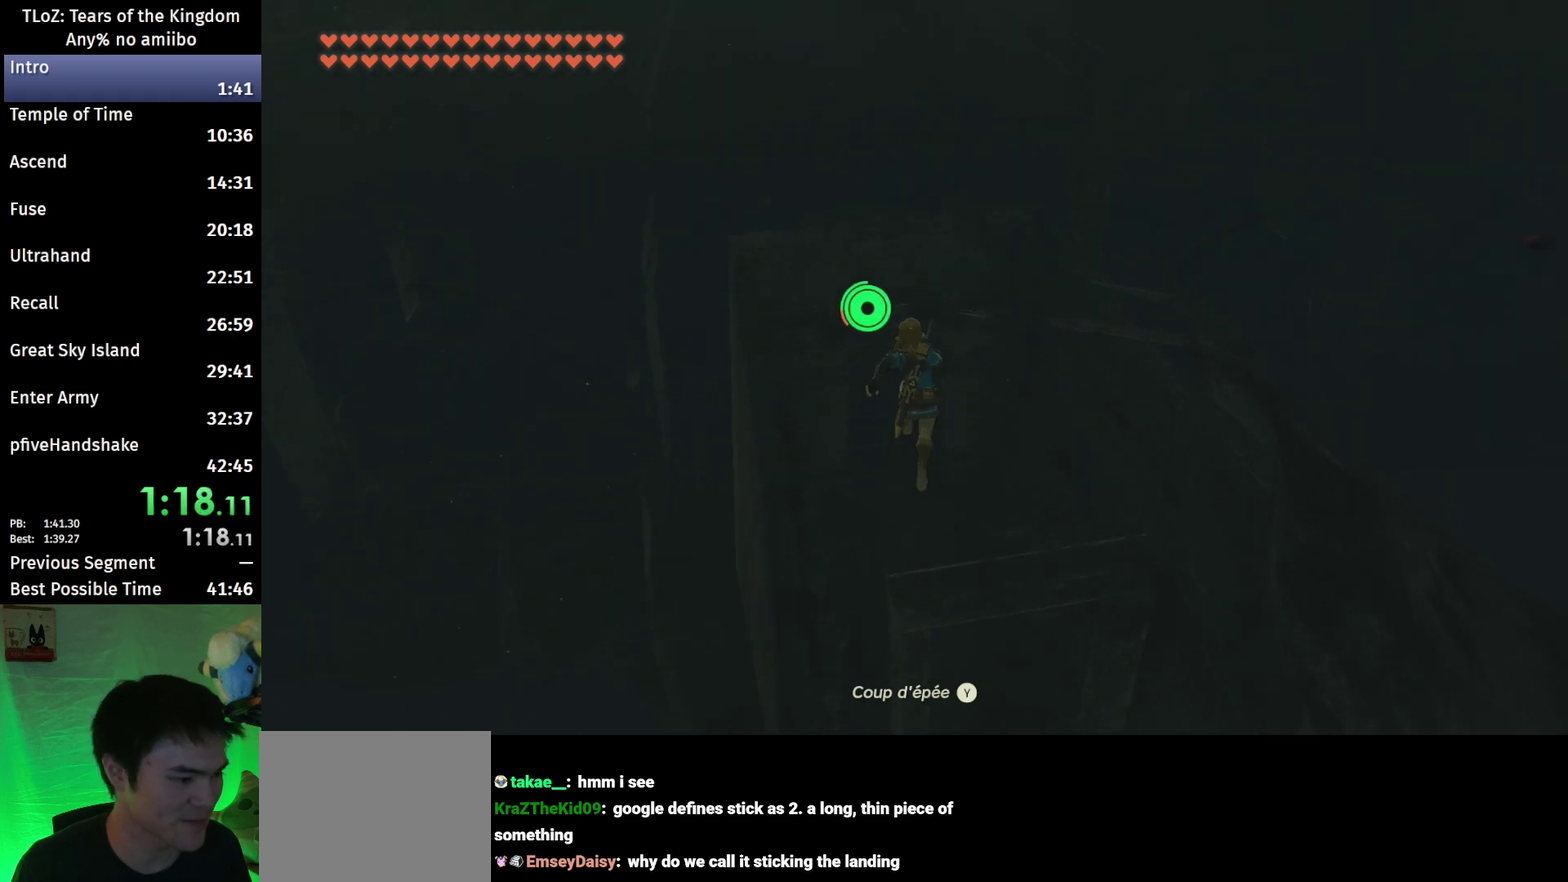
{"buttons": ["B"], "left_stick": "up", "right_stick": "center", "events": [[133, "right_stick", "center"]]}
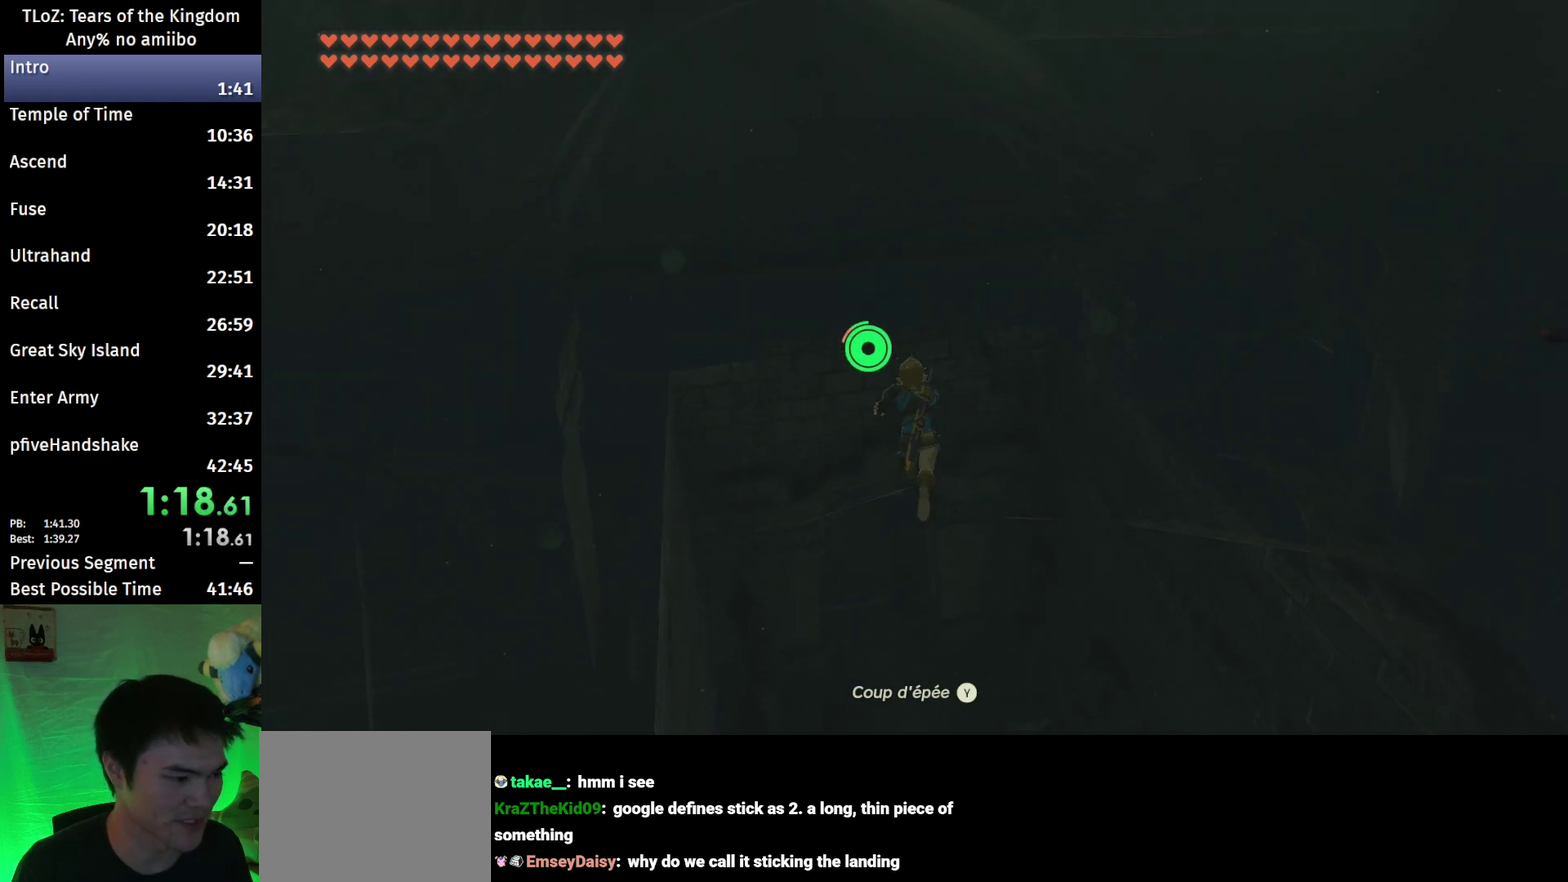
{"buttons": ["B"], "left_stick": "up", "right_stick": "center", "events": []}
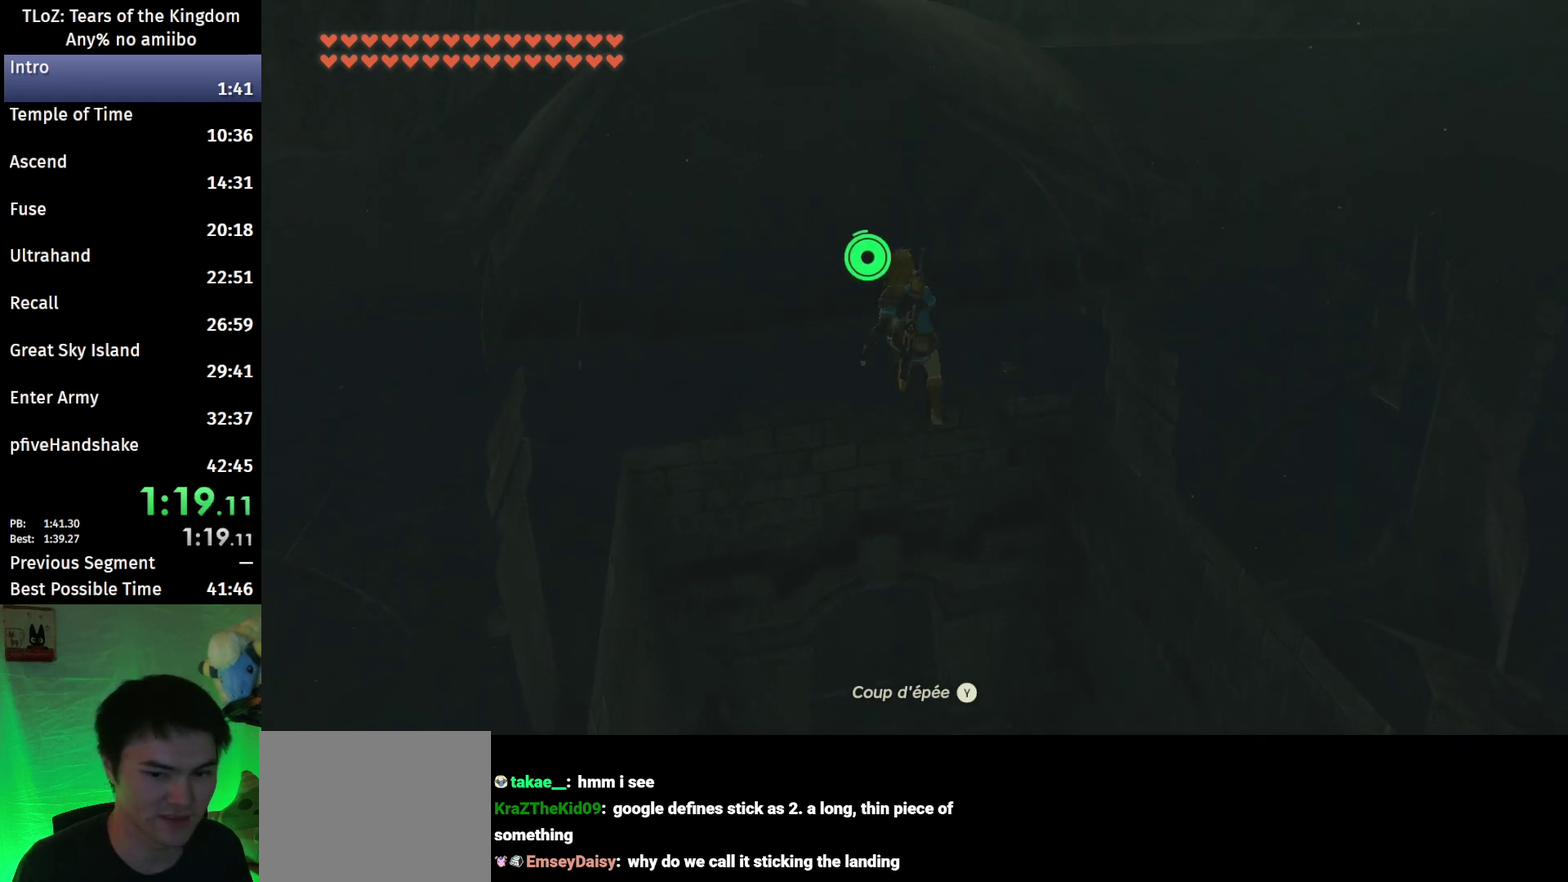
{"buttons": ["B"], "left_stick": "up", "right_stick": "center", "events": []}
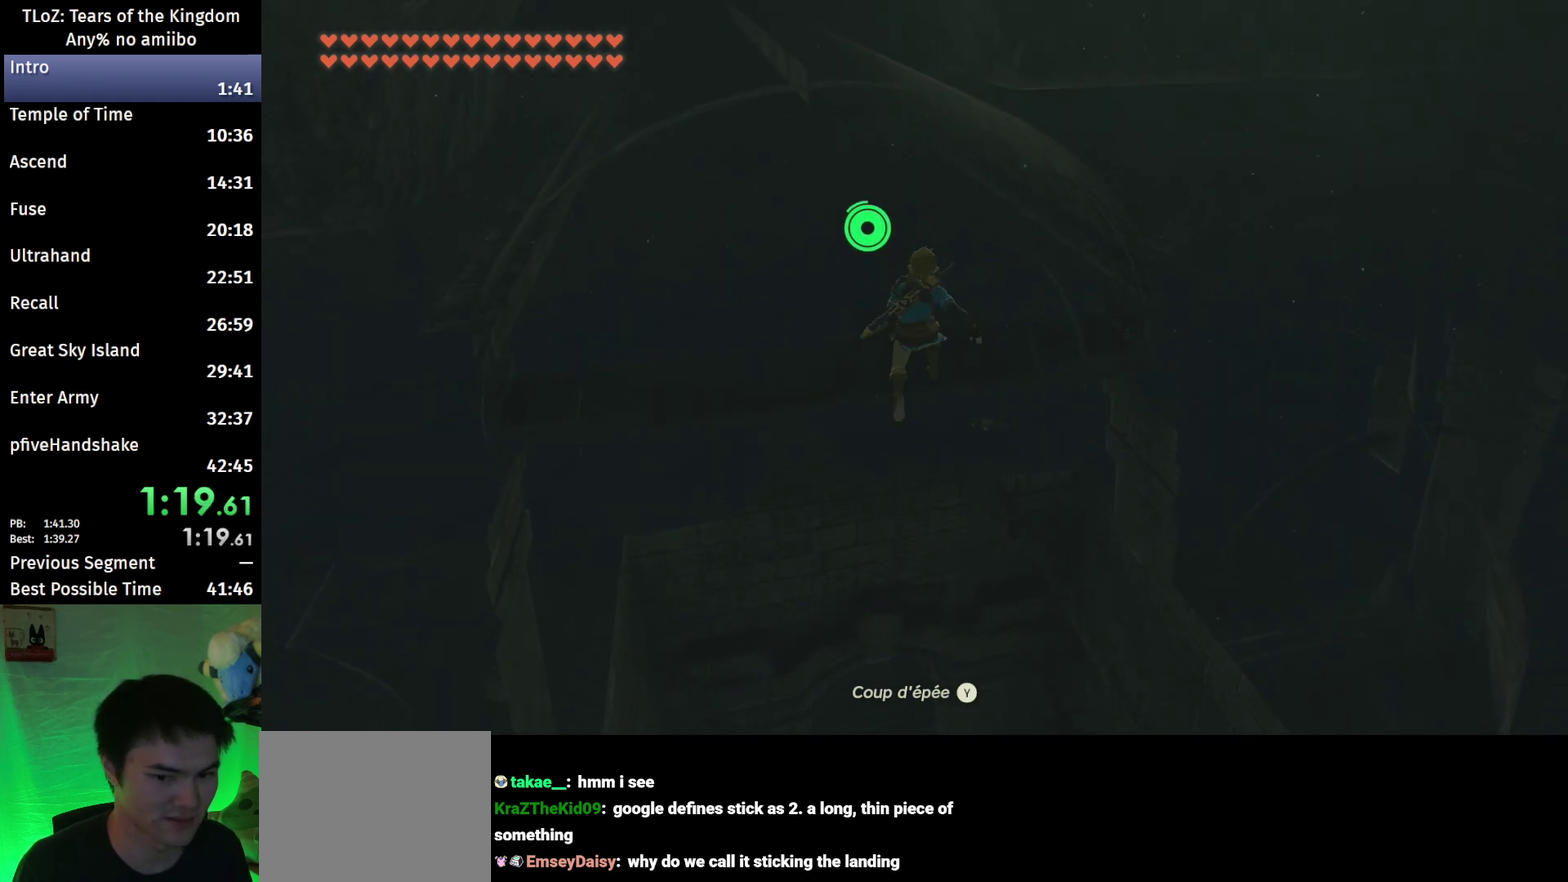
{"buttons": ["B"], "left_stick": "up", "right_stick": "right", "events": [[400, "right_stick", "right"]]}
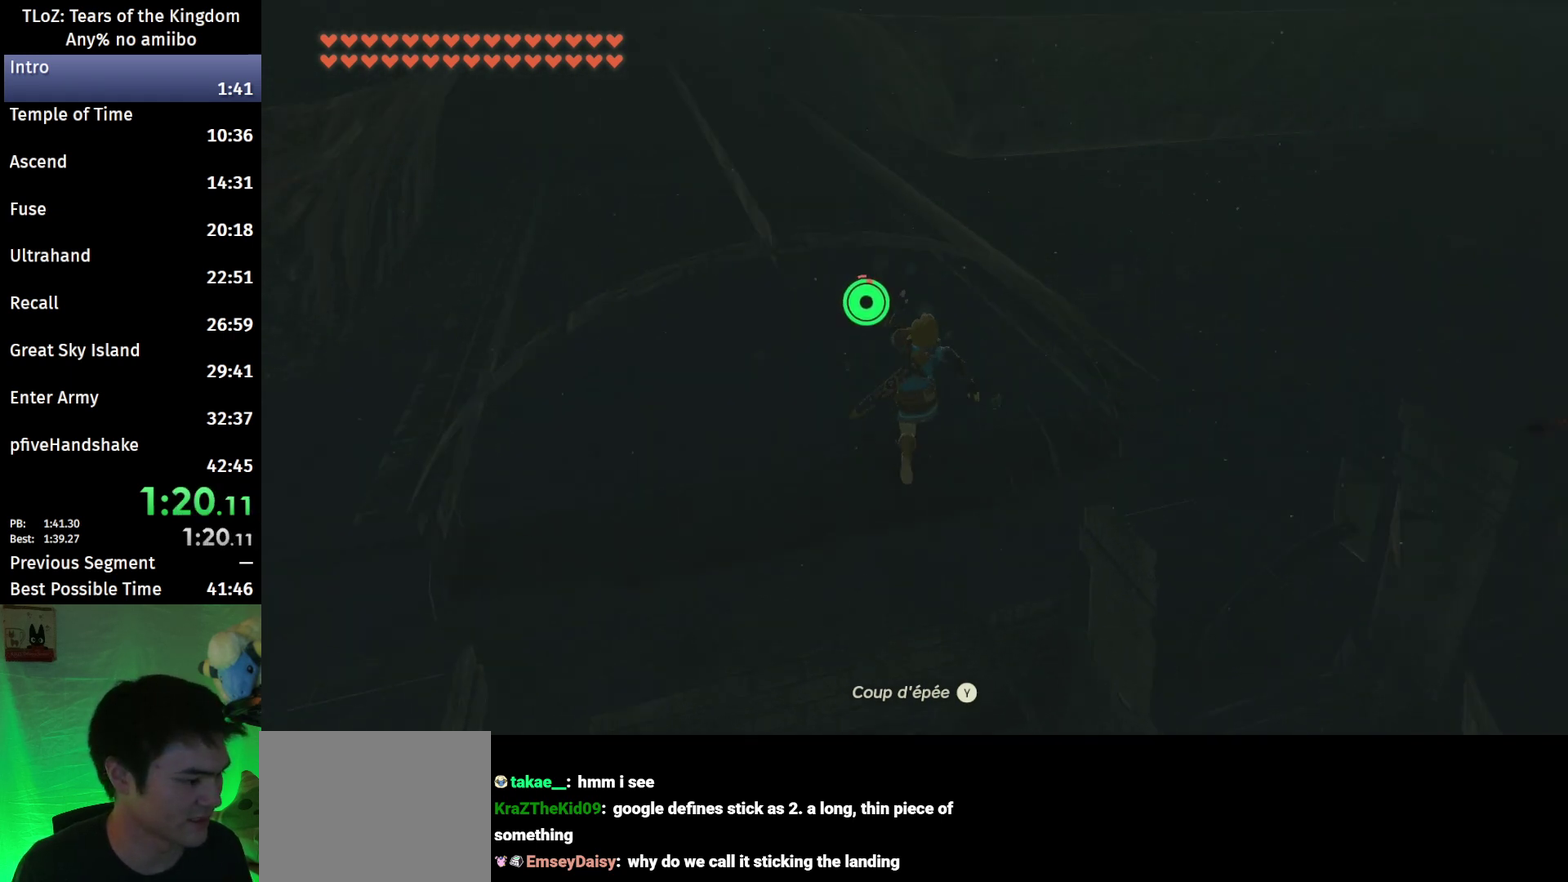
{"buttons": ["B"], "left_stick": "up", "right_stick": "down-right", "events": [[100, "right_stick", "center"], [433, "right_stick", "down-right"]]}